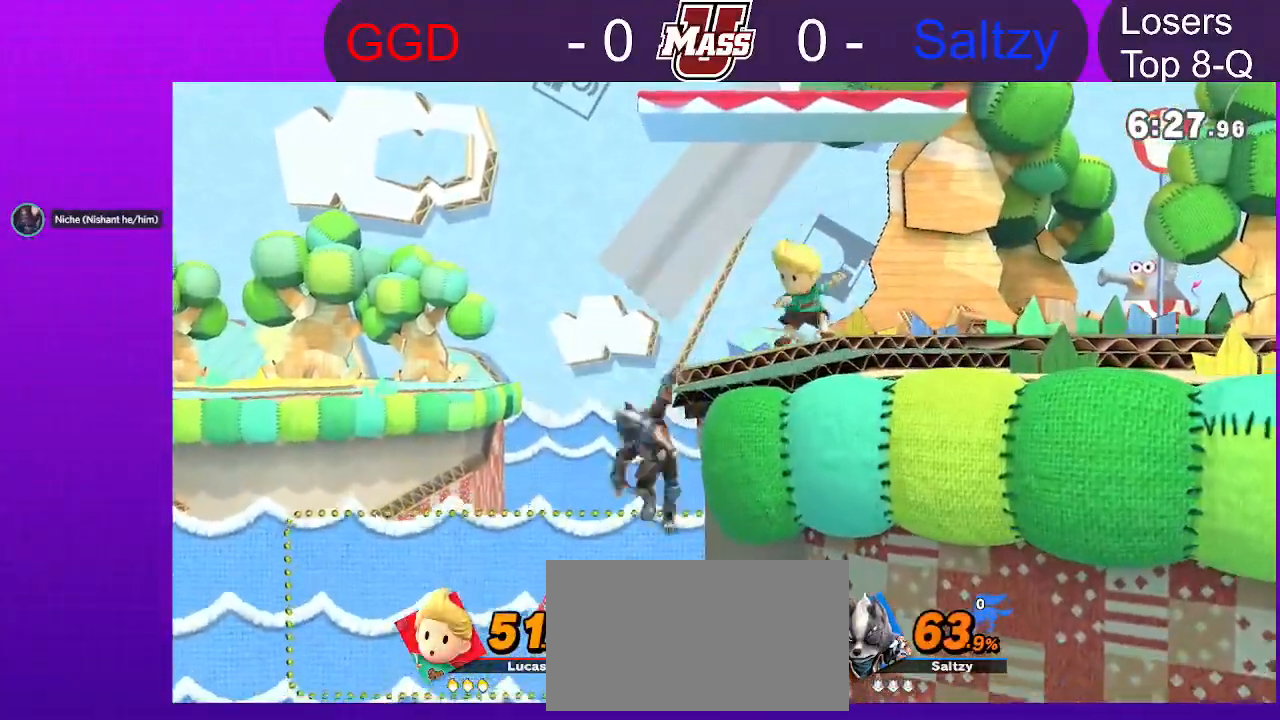
Gameplay with a controller (Nintendo layout); each line is a JSON object with the inputs held at the frame after it (dt_ms = milliseconds from this image to that frame). "events" lists button and stick changes between this image and that frame as [ms after this image, input, new state], when the widget could be followed in between. Not read: B DPAD_DOWN DPAD_UP L3 R3 X.
{"dt_ms": 500, "buttons": [], "left_stick": "center", "right_stick": "left", "events": [[17, "left_stick", "right"], [167, "left_stick", "center"], [283, "left_stick", "down"], [383, "L1", "down"], [450, "L1", "up"], [450, "left_stick", "center"], [450, "right_stick", "left"]]}
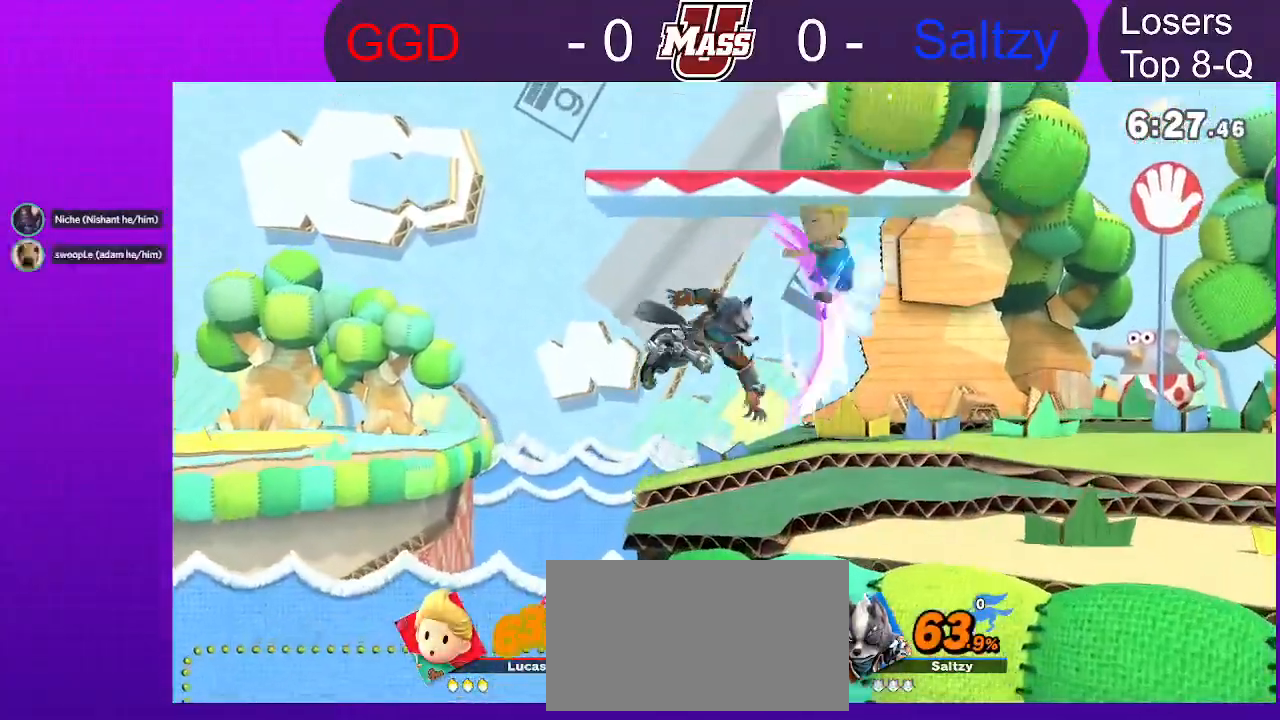
{"dt_ms": 500, "buttons": [], "left_stick": "down", "right_stick": "center"}
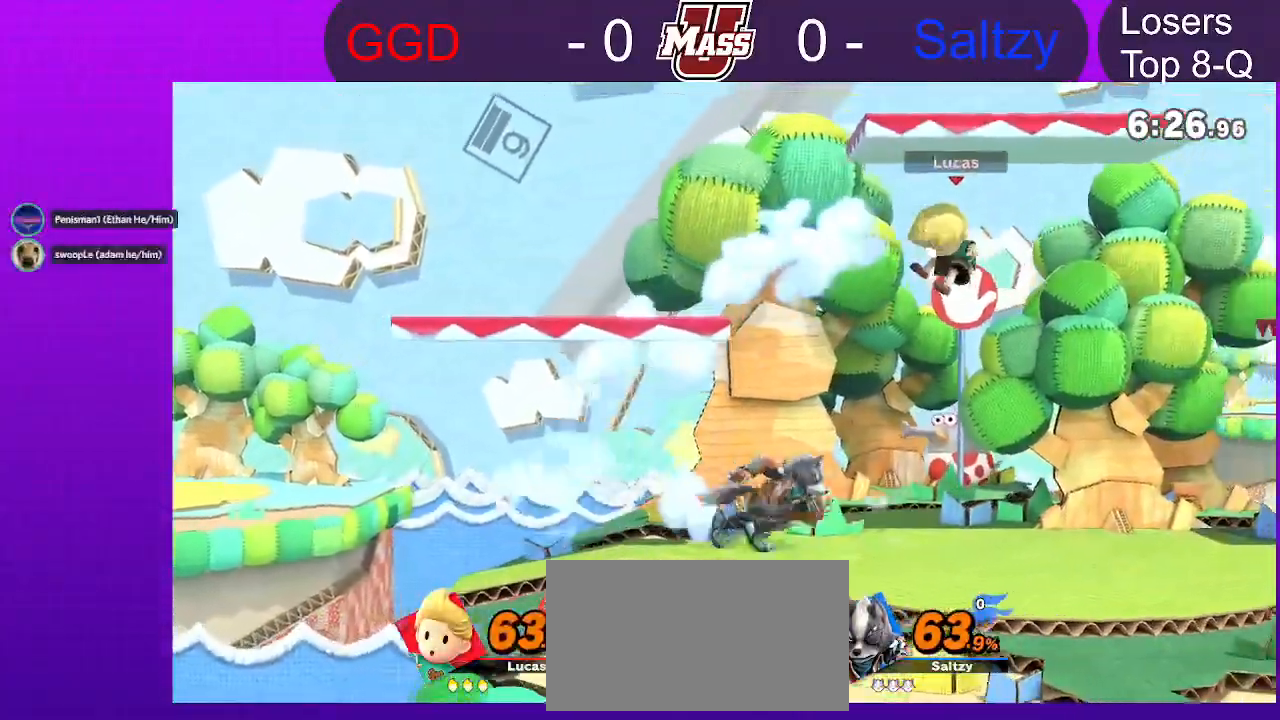
{"dt_ms": 1000, "buttons": [], "left_stick": "center", "right_stick": "left"}
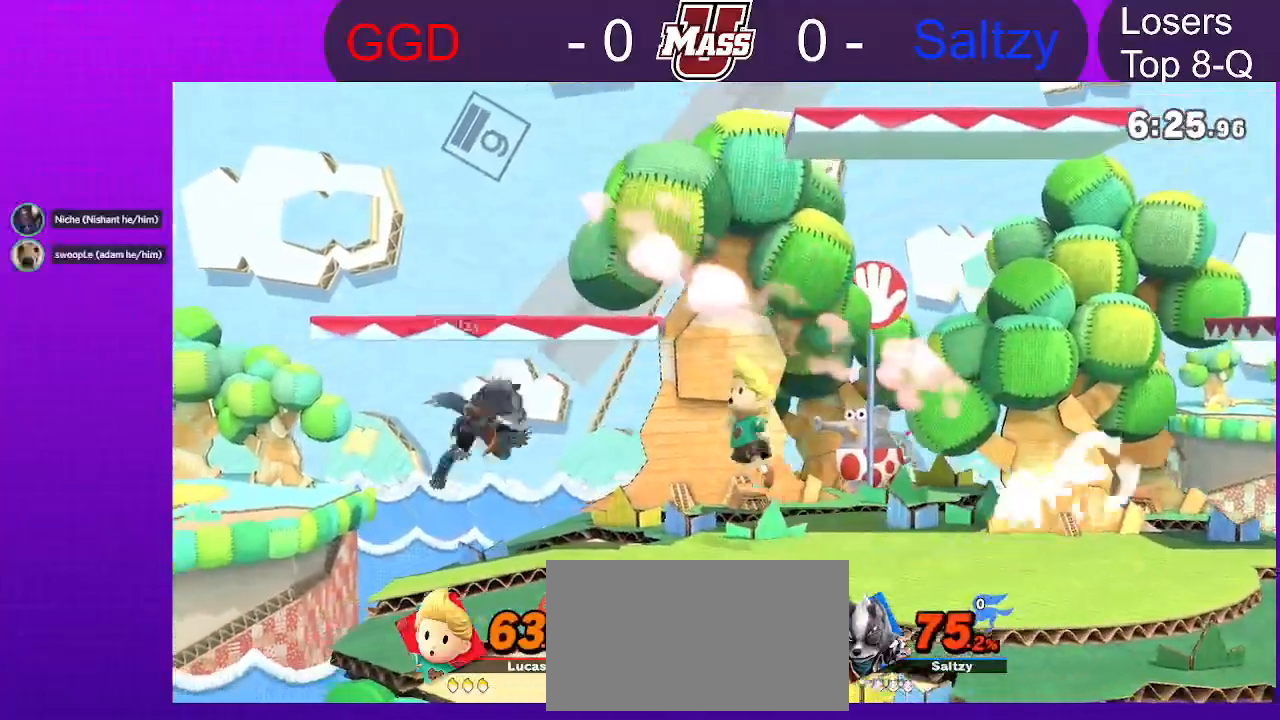
{"dt_ms": 500, "buttons": ["R1"], "left_stick": "center", "right_stick": "center"}
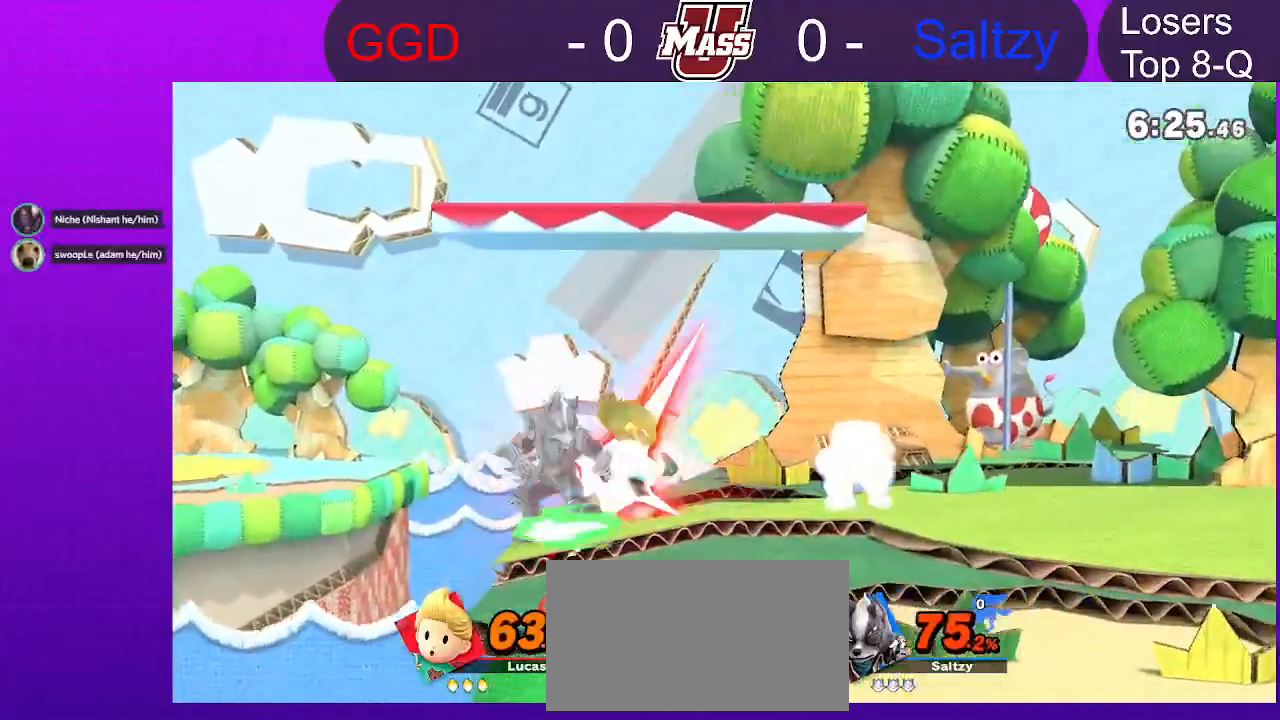
{"dt_ms": 500, "buttons": [], "left_stick": "left", "right_stick": "center", "events": [[150, "R1", "up"], [333, "left_stick", "left"], [367, "A", "down"], [450, "A", "up"]]}
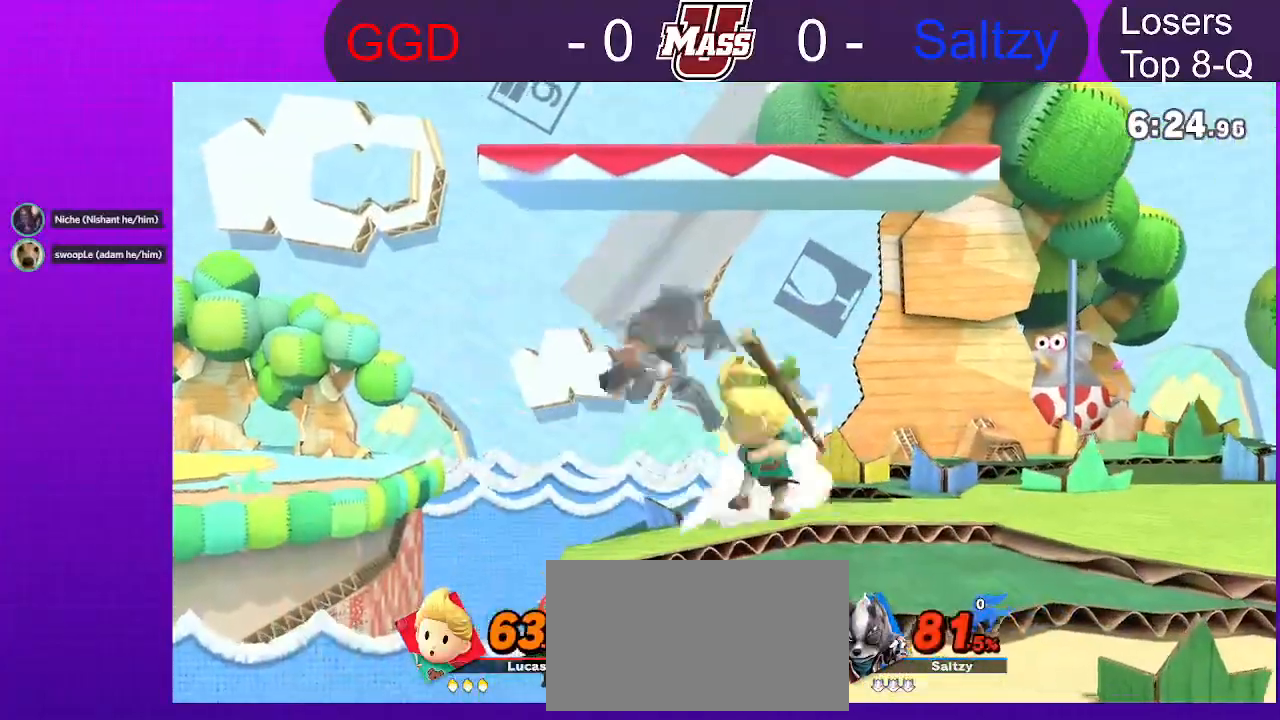
{"dt_ms": 500, "buttons": ["R1"], "left_stick": "center", "right_stick": "center", "events": [[17, "R1", "down"], [33, "left_stick", "center"]]}
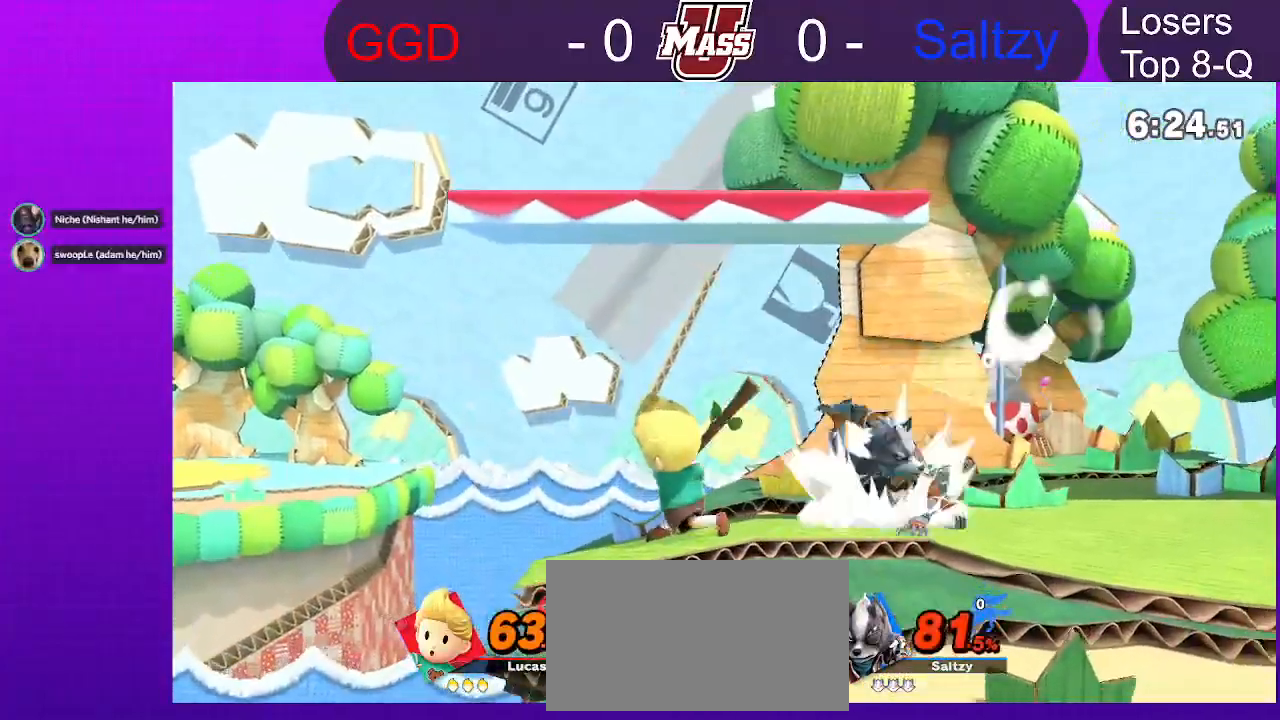
{"dt_ms": 500, "buttons": [], "left_stick": "right", "right_stick": "center"}
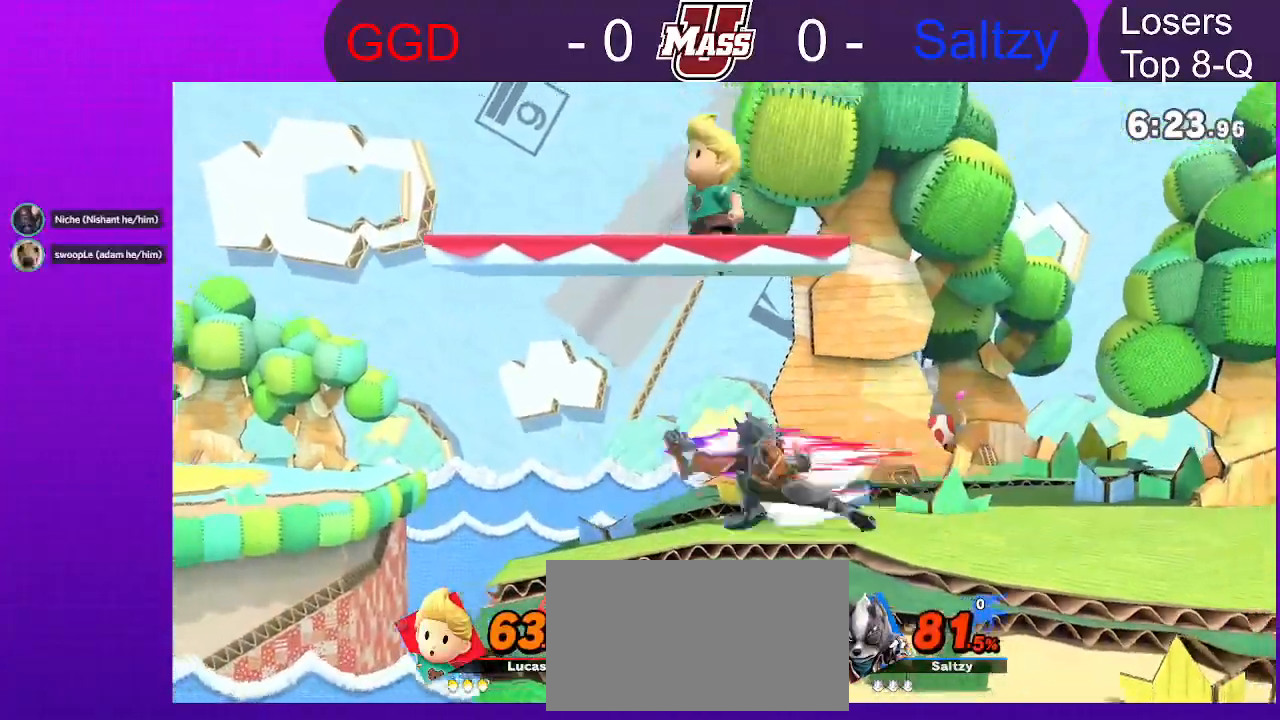
{"dt_ms": 500, "buttons": [], "left_stick": "center", "right_stick": "center", "events": [[33, "left_stick", "down"], [67, "right_stick", "up"], [133, "right_stick", "center"], [333, "left_stick", "center"], [350, "right_stick", "left"], [417, "right_stick", "center"]]}
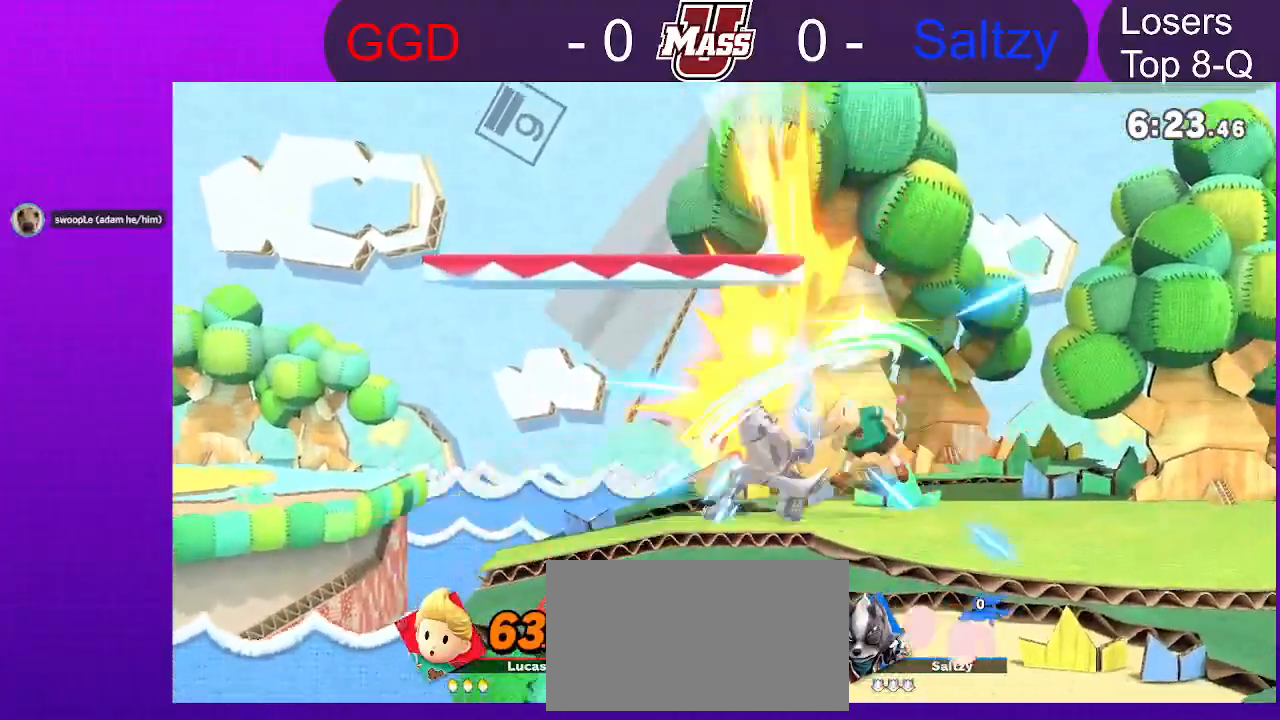
{"dt_ms": 500, "buttons": [], "left_stick": "center", "right_stick": "center"}
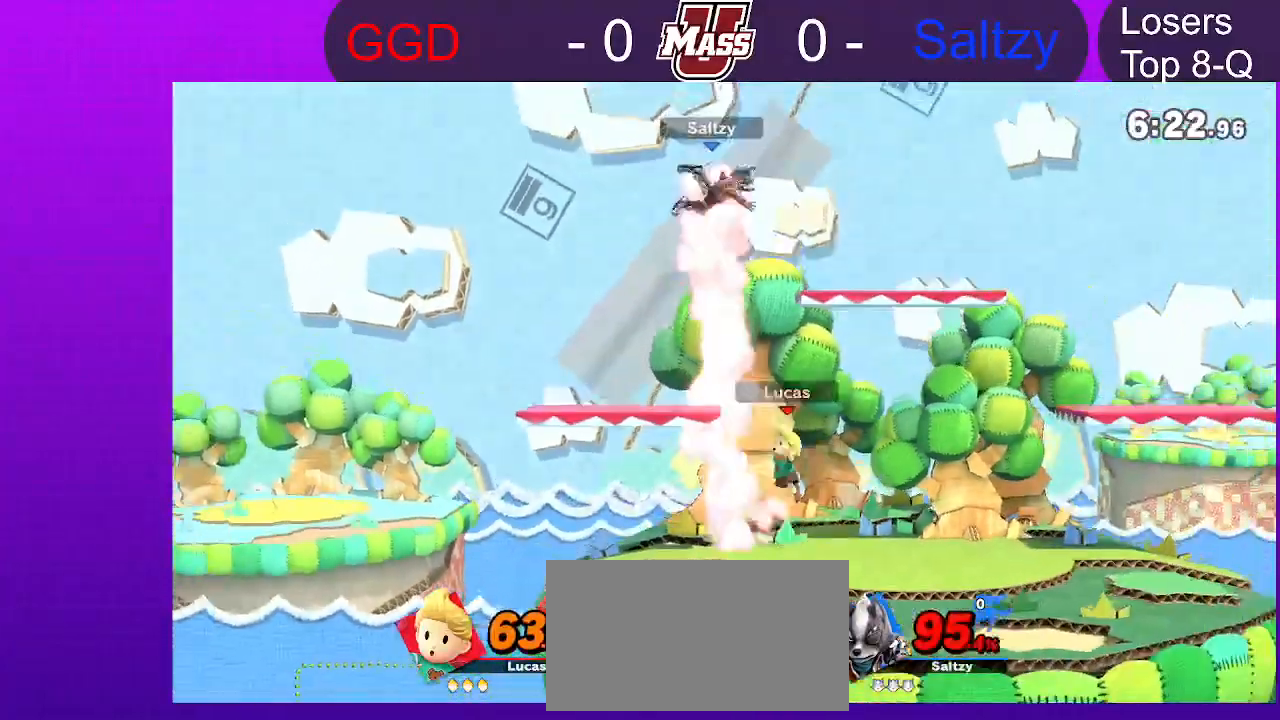
{"dt_ms": 500, "buttons": [], "left_stick": "center", "right_stick": "center"}
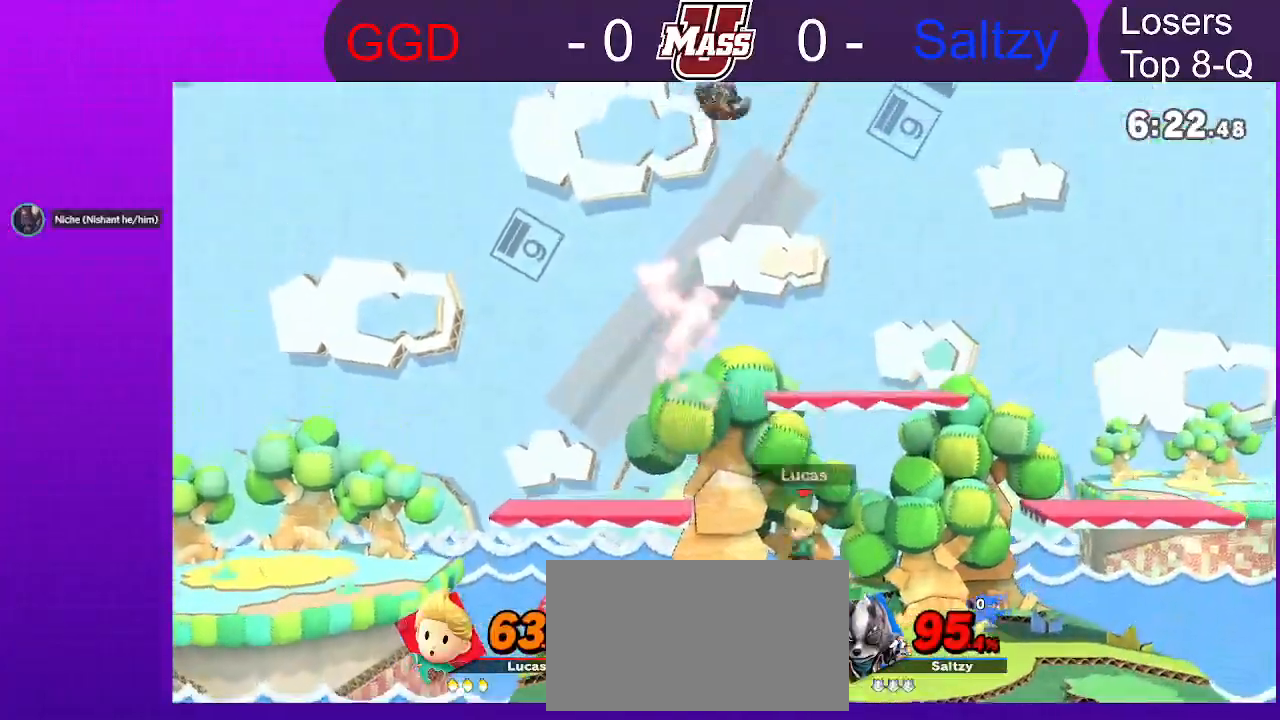
{"dt_ms": 500, "buttons": [], "left_stick": "right", "right_stick": "center"}
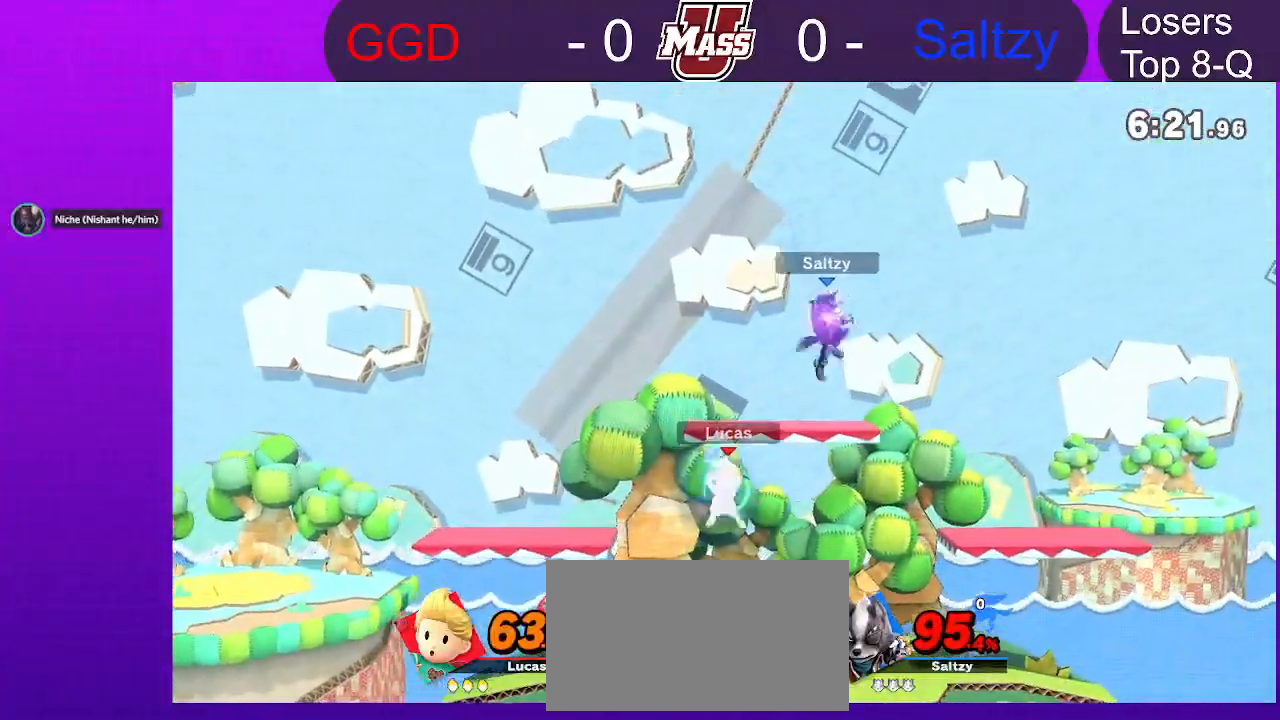
{"dt_ms": 500, "buttons": [], "left_stick": "down-left", "right_stick": "center", "events": [[100, "left_stick", "down"], [300, "left_stick", "down-right"], [400, "left_stick", "down-left"]]}
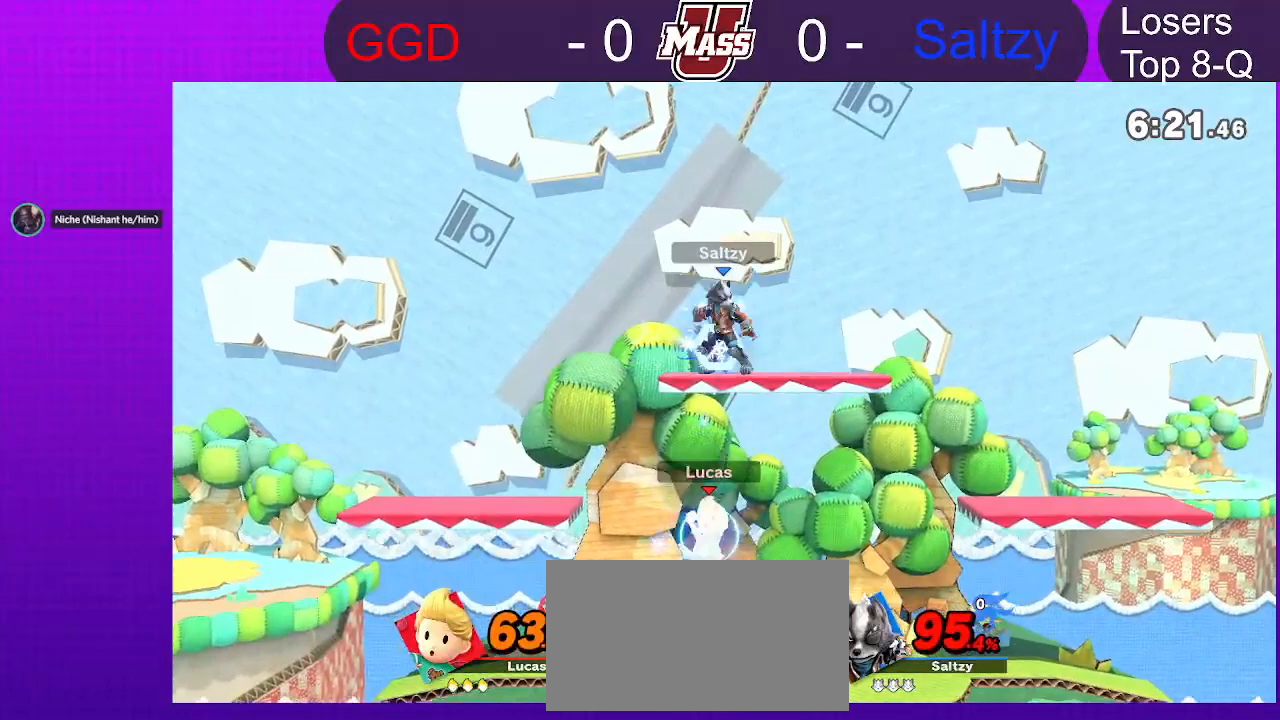
{"dt_ms": 500, "buttons": [], "left_stick": "center", "right_stick": "center"}